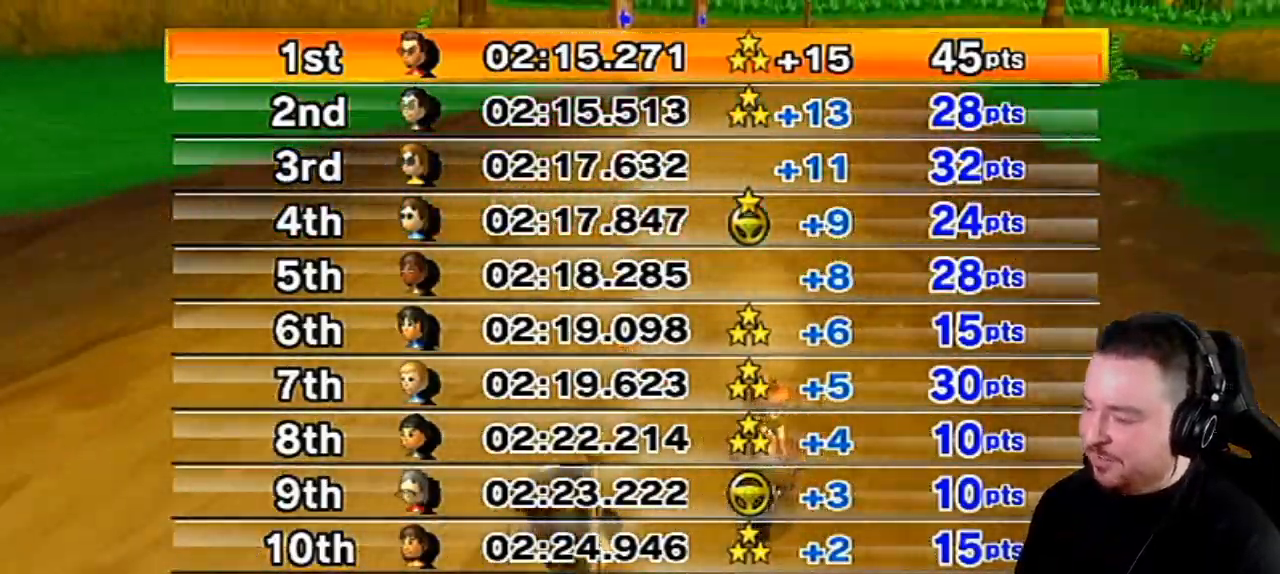
Gameplay with a controller (Nintendo layout); each line is a JSON object with the inputs held at the frame after it. "events" lists button and stick changes between this image and that frame as [ms after this image, input, new state], when the widget could be followed in between. Not read: L3 R3.
{"buttons": [], "left_stick": "left", "right_stick": "center", "events": [[250, "left_stick", "left"]]}
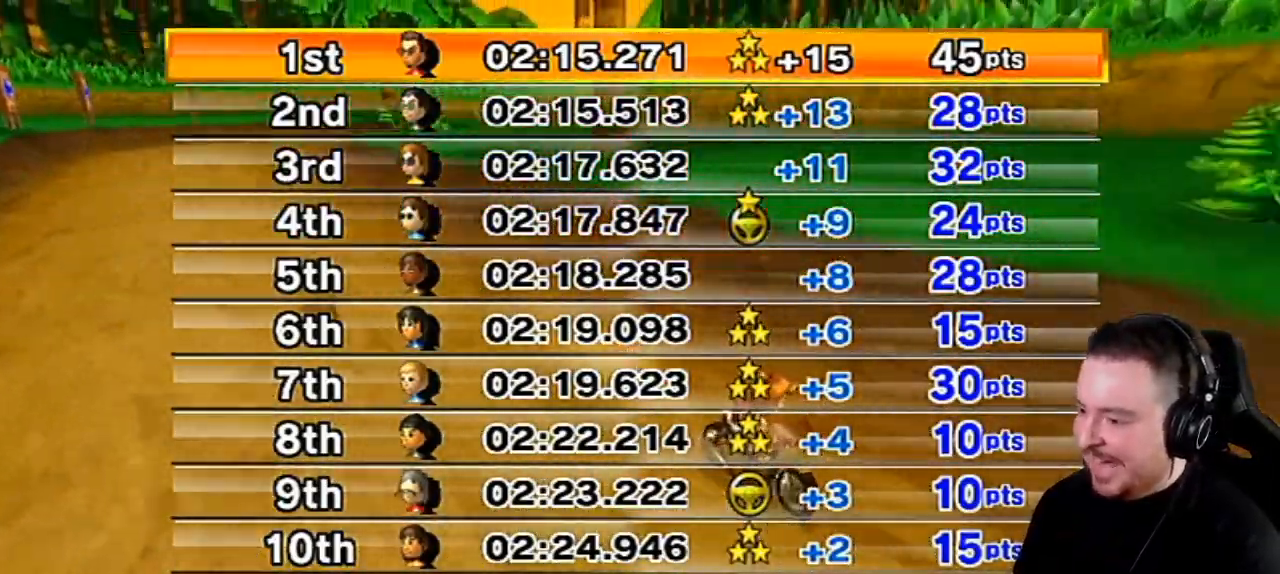
{"buttons": [], "left_stick": "left", "right_stick": "center", "events": [[167, "left_stick", "up-right"], [250, "left_stick", "left"]]}
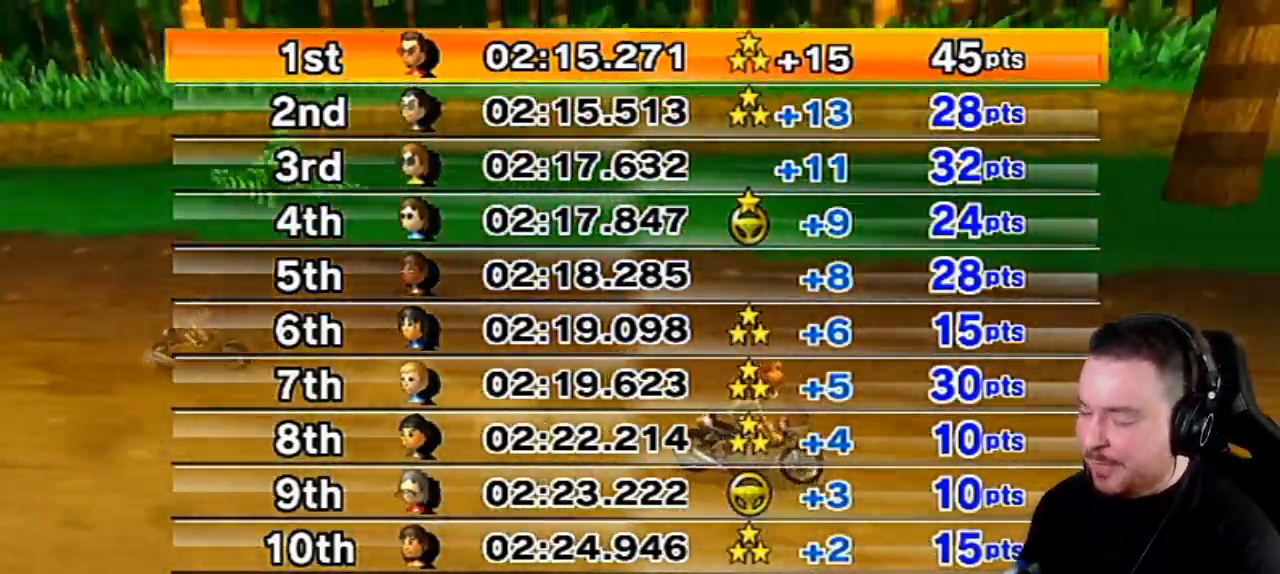
{"buttons": [], "left_stick": "left", "right_stick": "center", "events": [[317, "left_stick", "center"], [417, "left_stick", "left"]]}
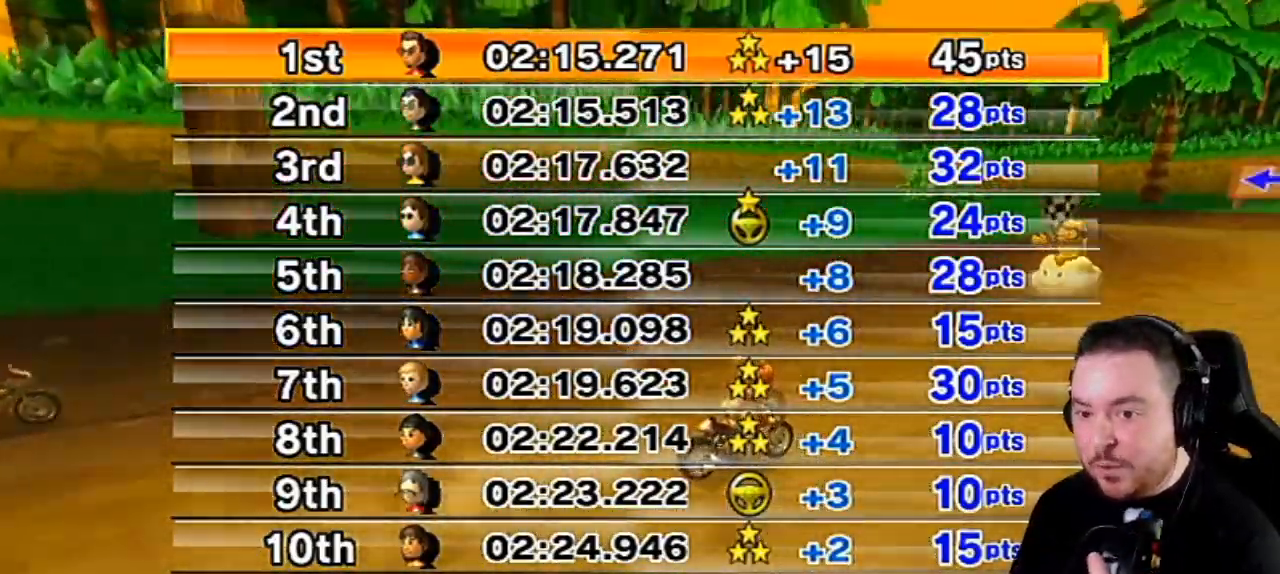
{"buttons": [], "left_stick": "left", "right_stick": "center", "events": [[133, "left_stick", "center"], [183, "left_stick", "left"], [383, "left_stick", "center"], [433, "left_stick", "left"]]}
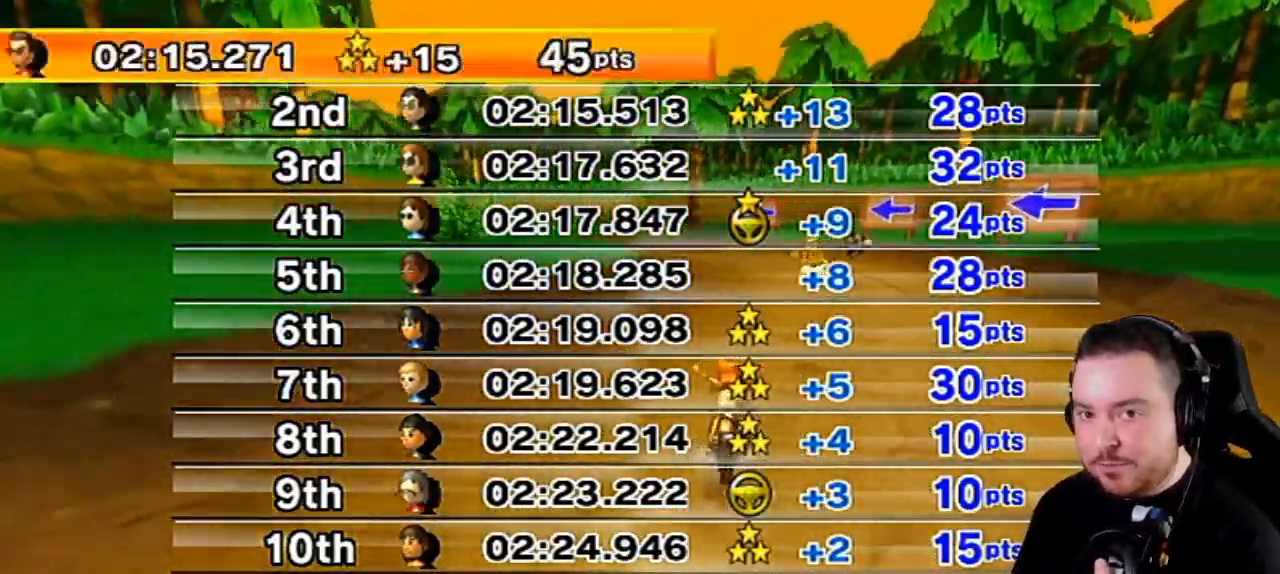
{"buttons": [], "left_stick": "center", "right_stick": "center", "events": [[183, "left_stick", "center"]]}
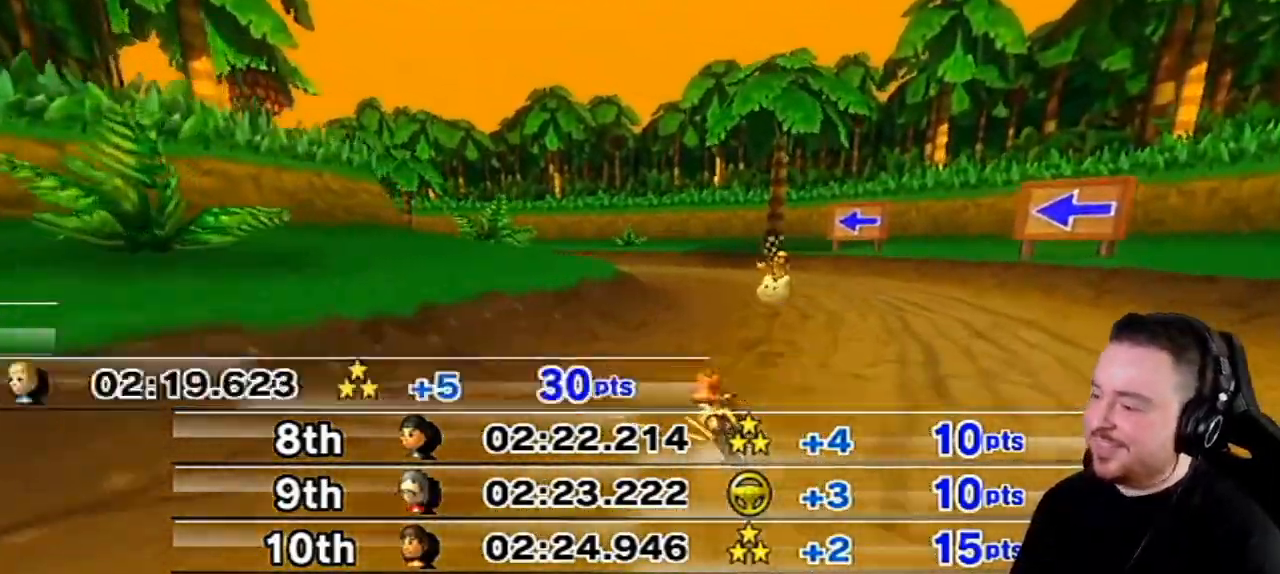
{"buttons": [], "left_stick": "center", "right_stick": "center", "events": []}
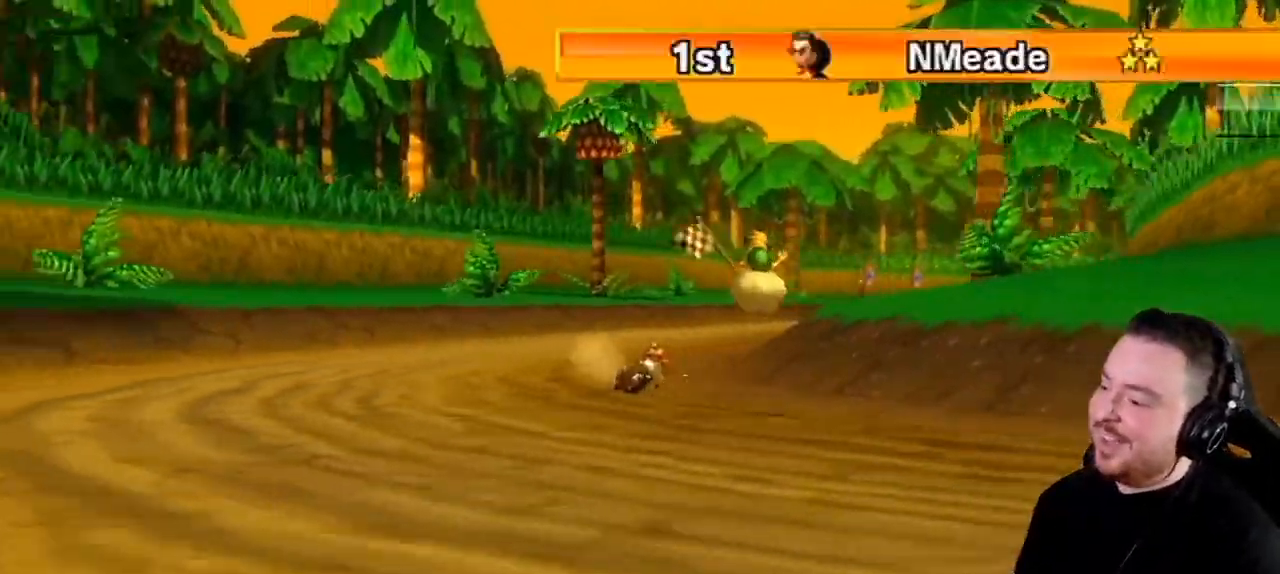
{"buttons": [], "left_stick": "center", "right_stick": "center", "events": []}
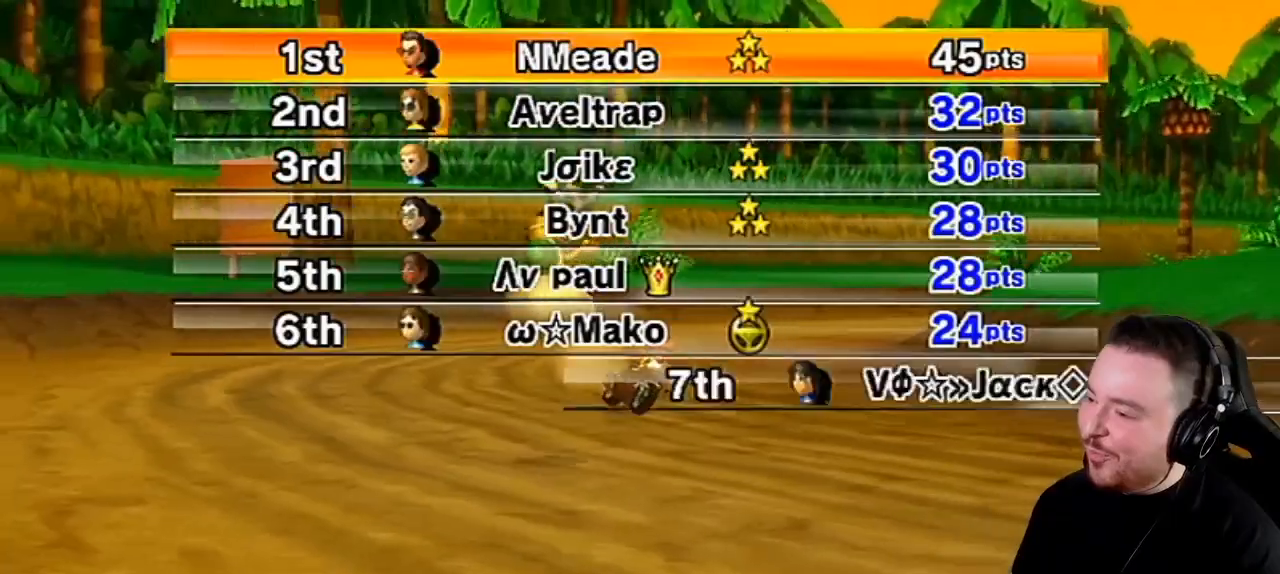
{"buttons": [], "left_stick": "center", "right_stick": "center", "events": []}
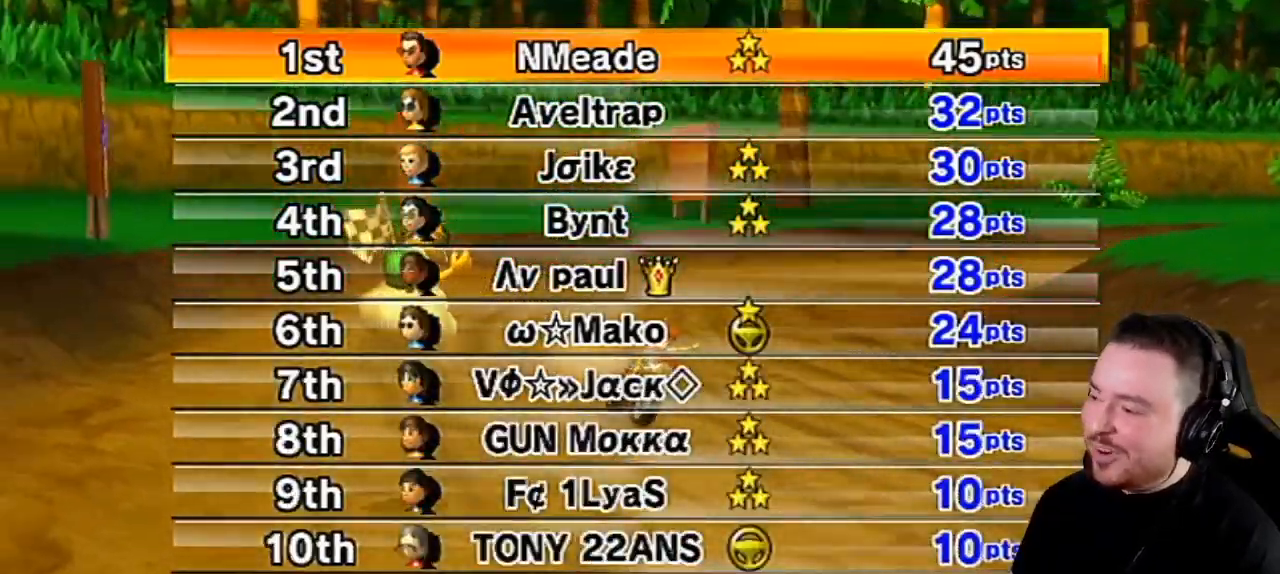
{"buttons": [], "left_stick": "center", "right_stick": "center", "events": []}
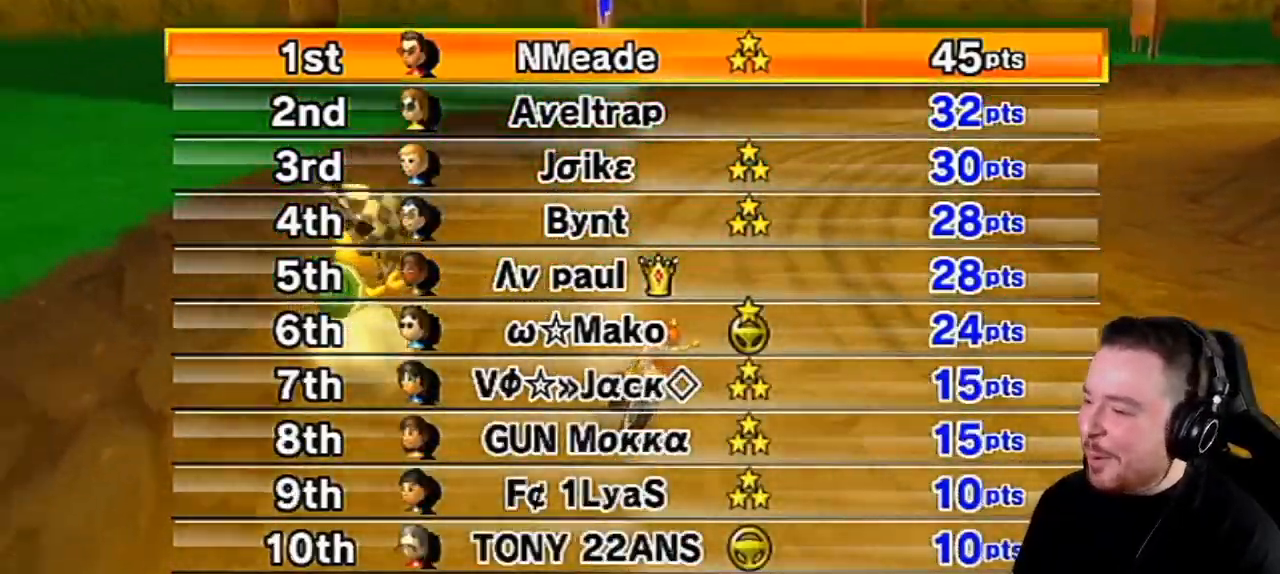
{"buttons": [], "left_stick": "center", "right_stick": "center", "events": []}
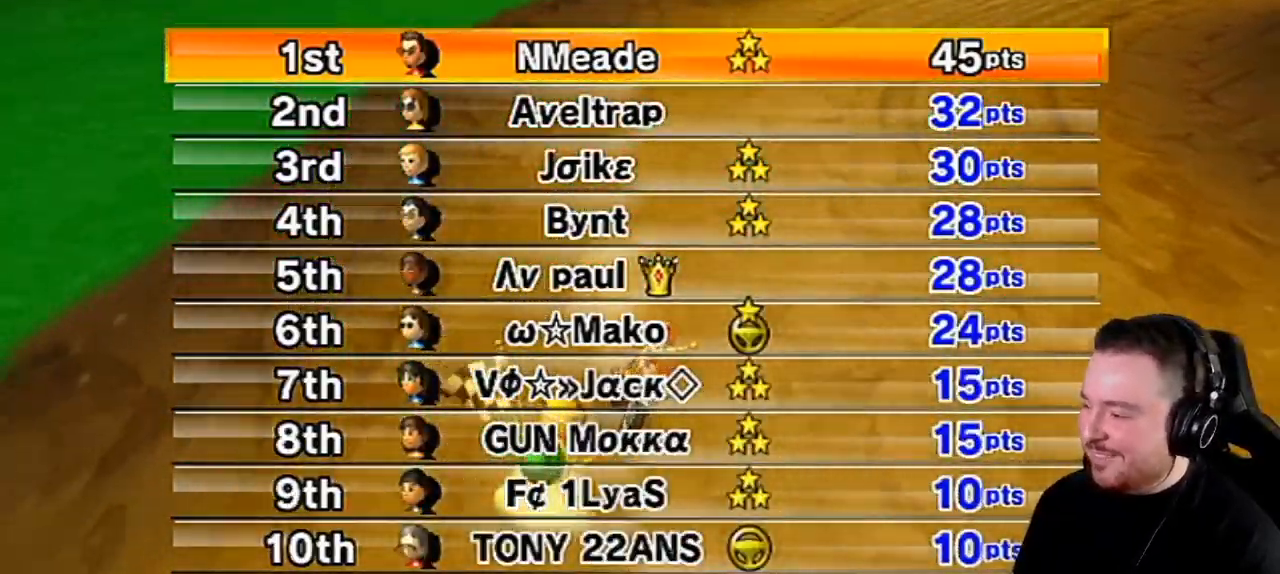
{"buttons": [], "left_stick": "center", "right_stick": "center", "events": []}
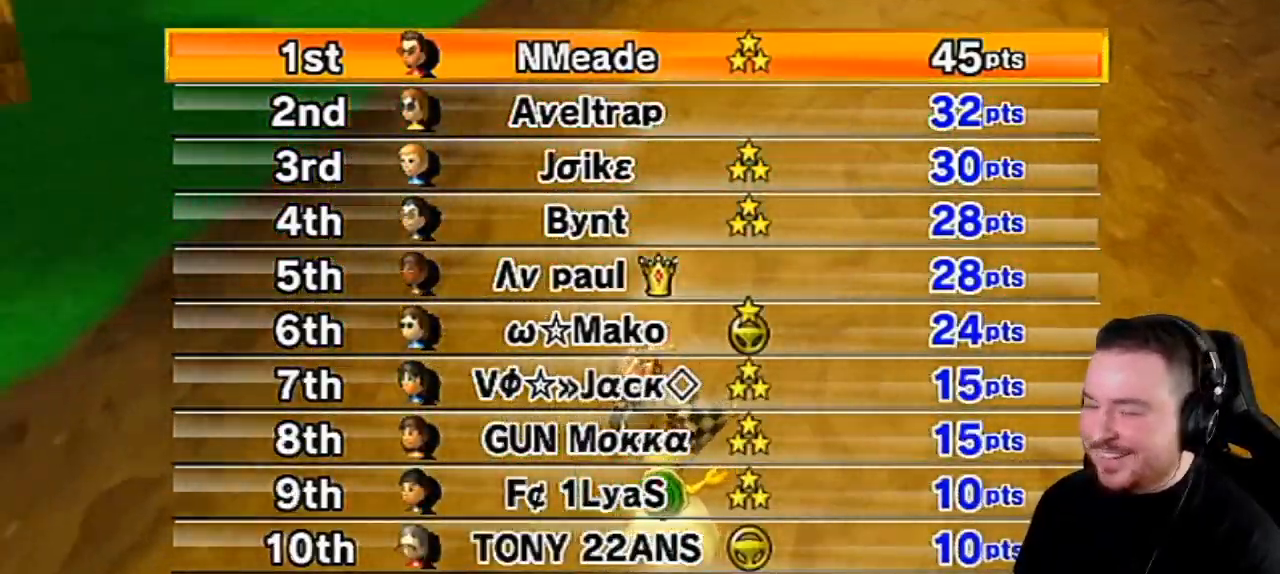
{"buttons": [], "left_stick": "center", "right_stick": "center", "events": []}